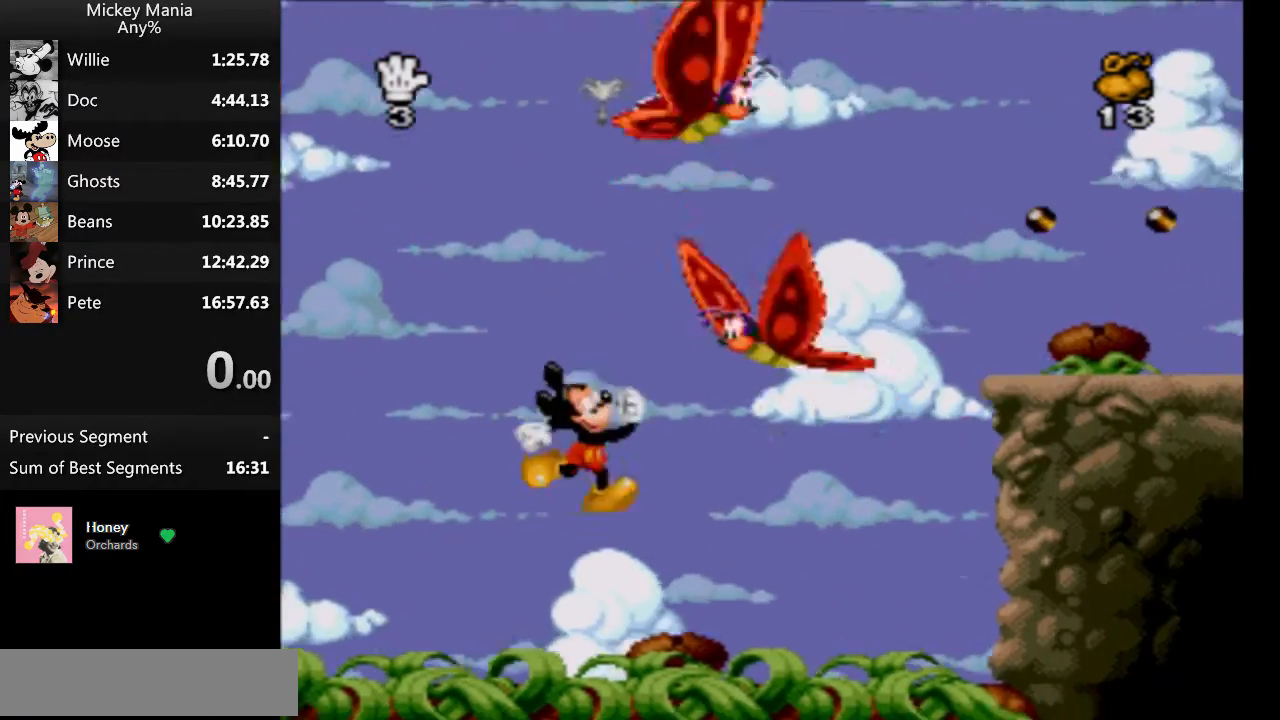
Gameplay with a controller (Nintendo layout); each line is a JSON object with the inputs held at the frame after it. "events" lists button and stick changes between this image and that frame as [ms after this image, input, new state], when the widget could be followed in between. Not read: L3 R3.
{"buttons": ["B"], "events": []}
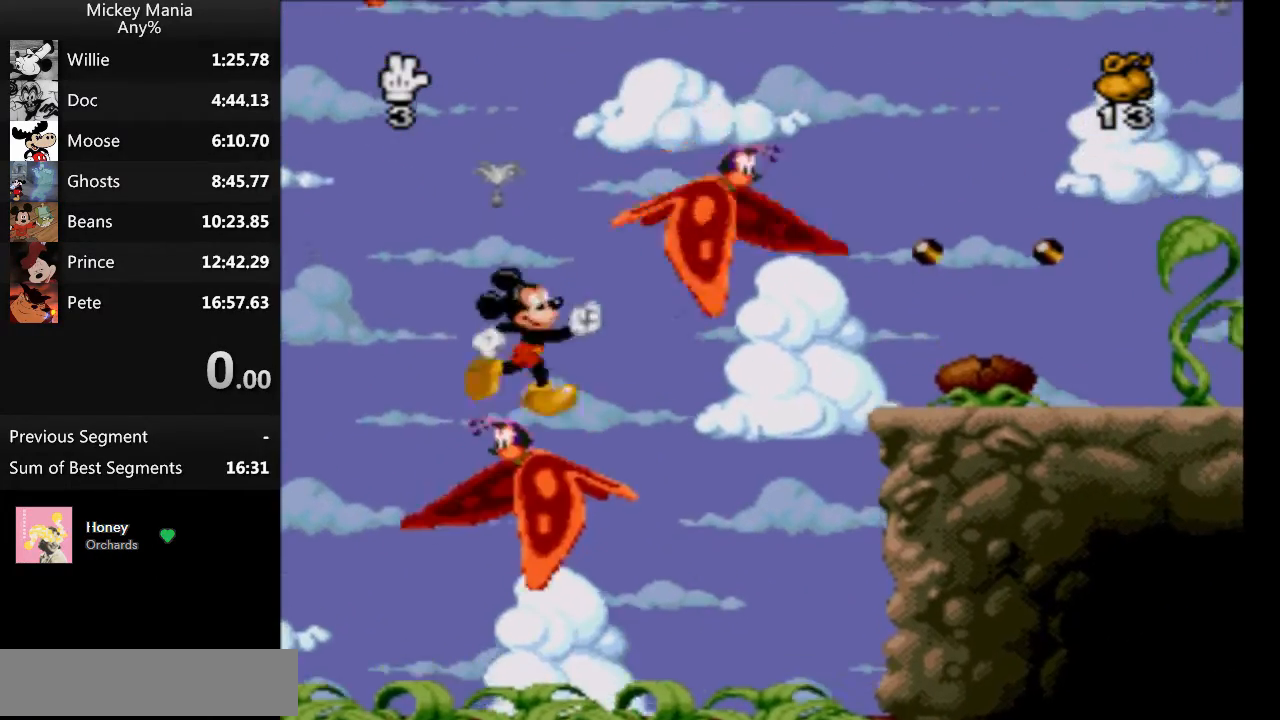
{"buttons": ["B", "DPAD_RIGHT"], "events": [[33, "DPAD_RIGHT", "down"]]}
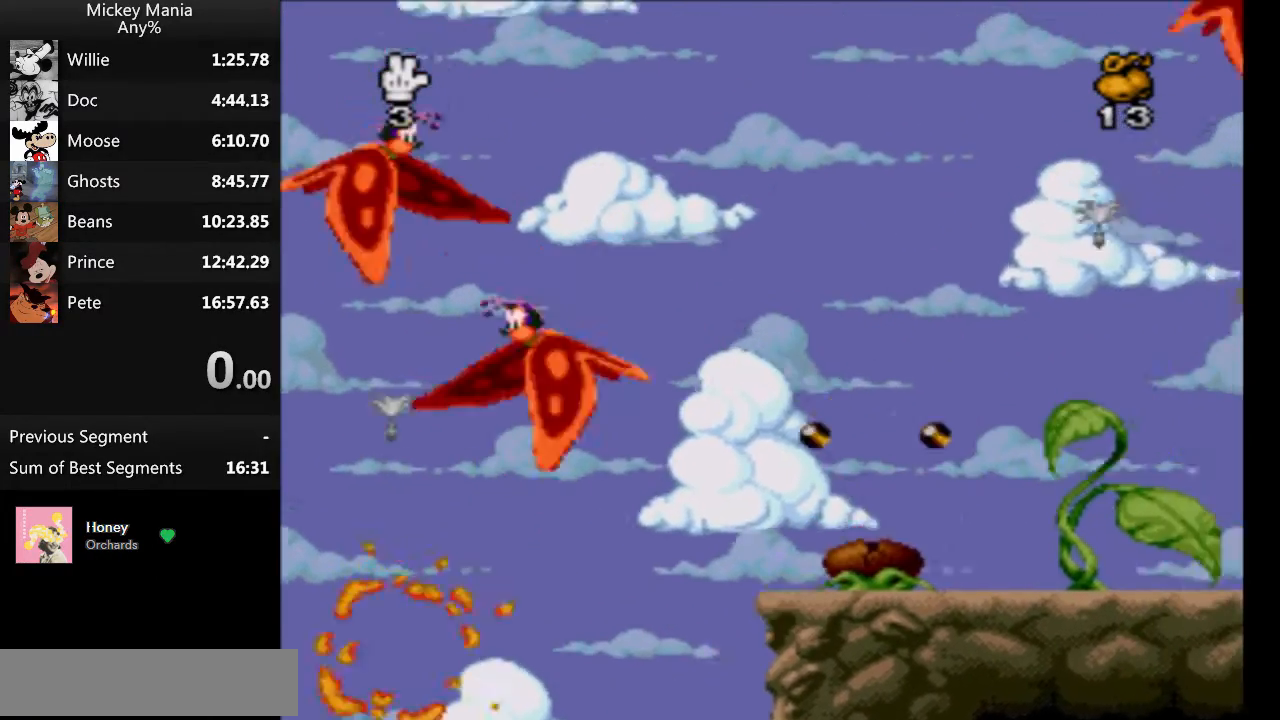
{"buttons": ["B", "DPAD_RIGHT"], "events": []}
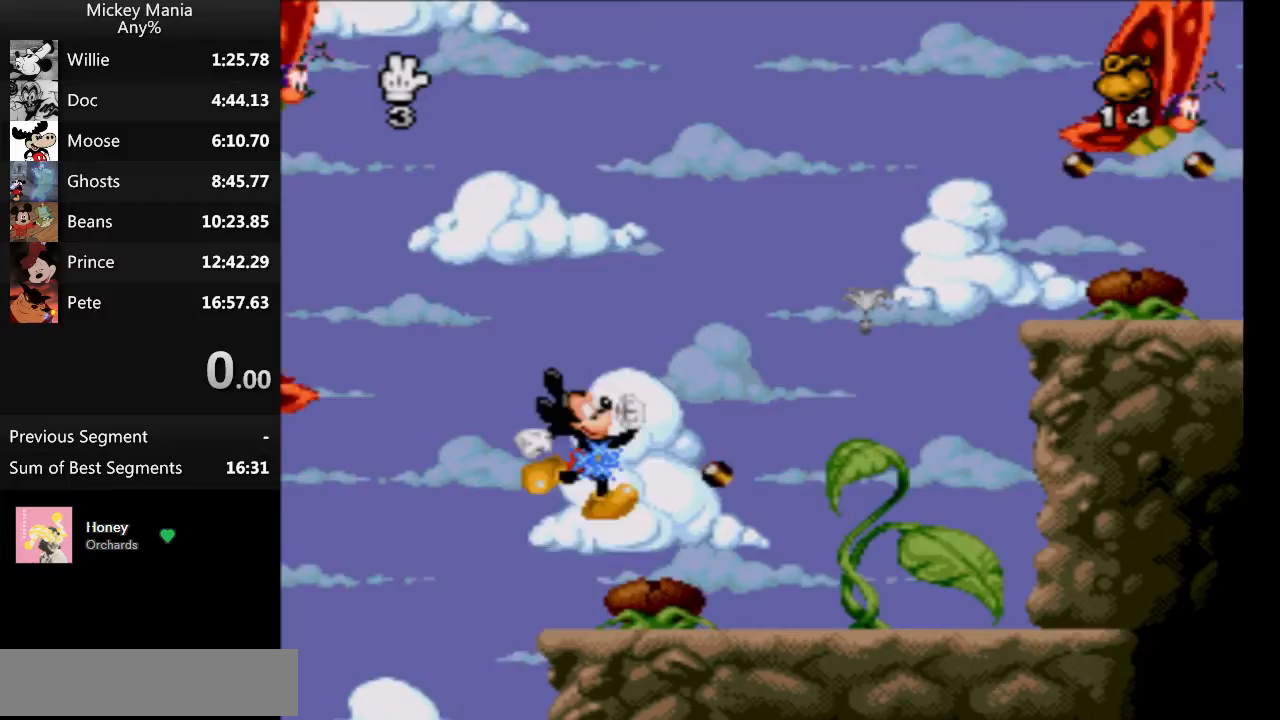
{"buttons": ["B"], "events": [[67, "DPAD_UP", "down"], [133, "DPAD_LEFT", "down"], [133, "DPAD_RIGHT", "up"], [133, "DPAD_UP", "up"], [200, "DPAD_LEFT", "up"]]}
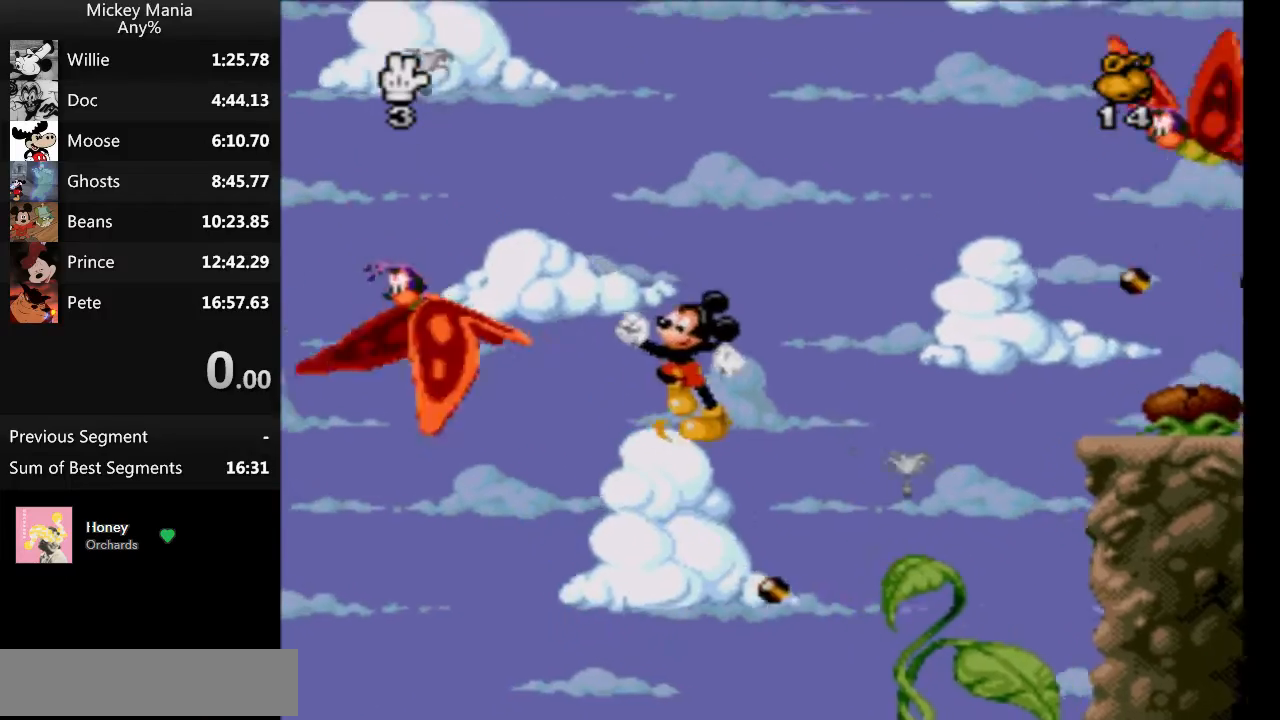
{"buttons": ["B"], "events": []}
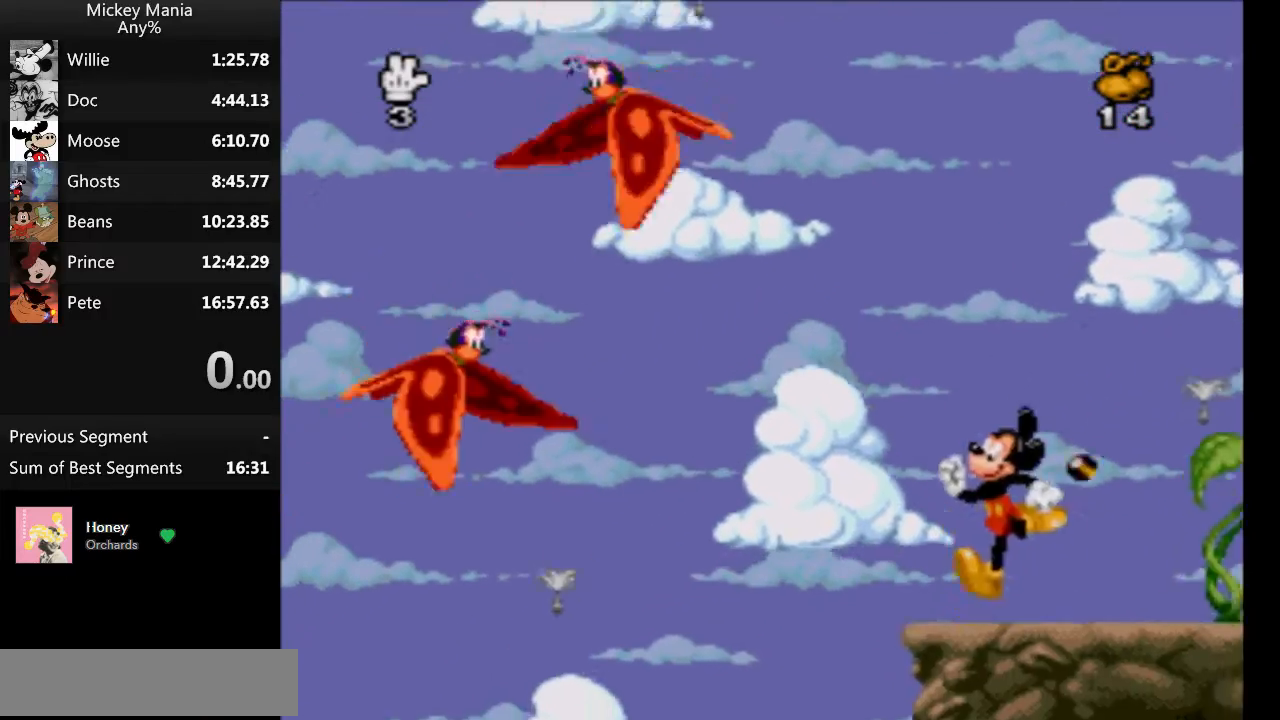
{"buttons": ["B"], "events": []}
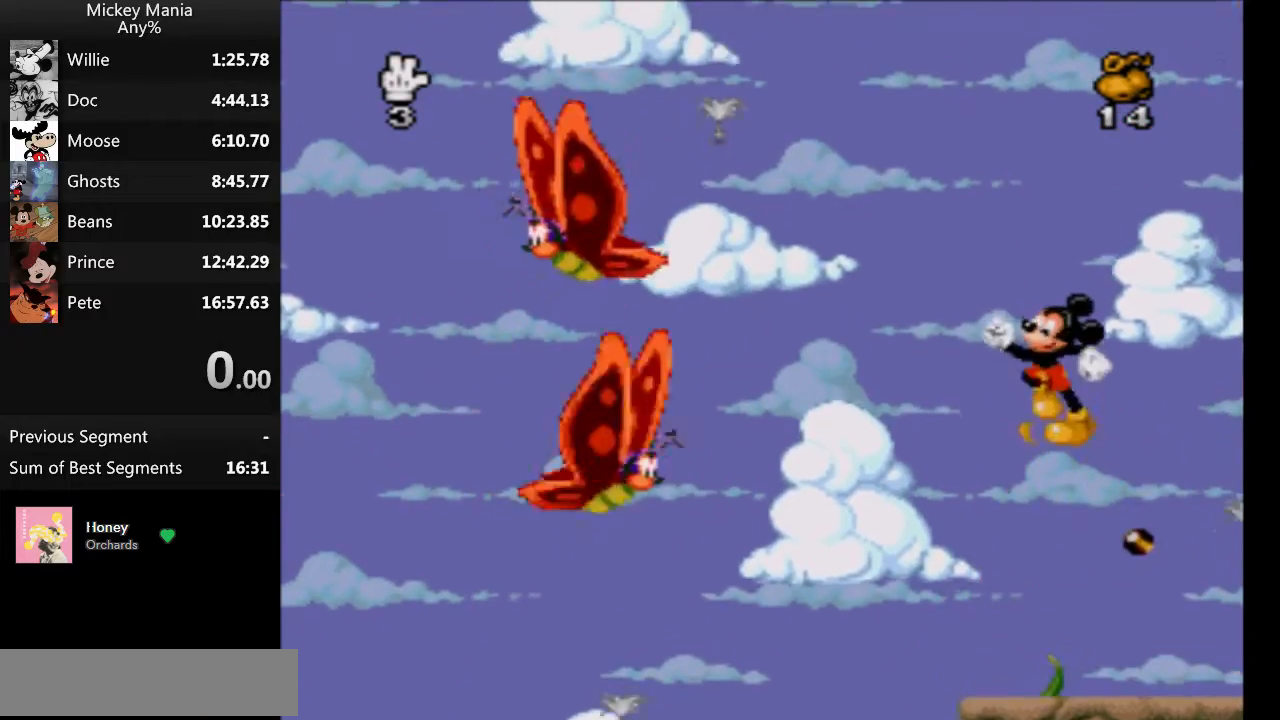
{"buttons": ["B", "DPAD_RIGHT"], "events": [[133, "DPAD_RIGHT", "down"]]}
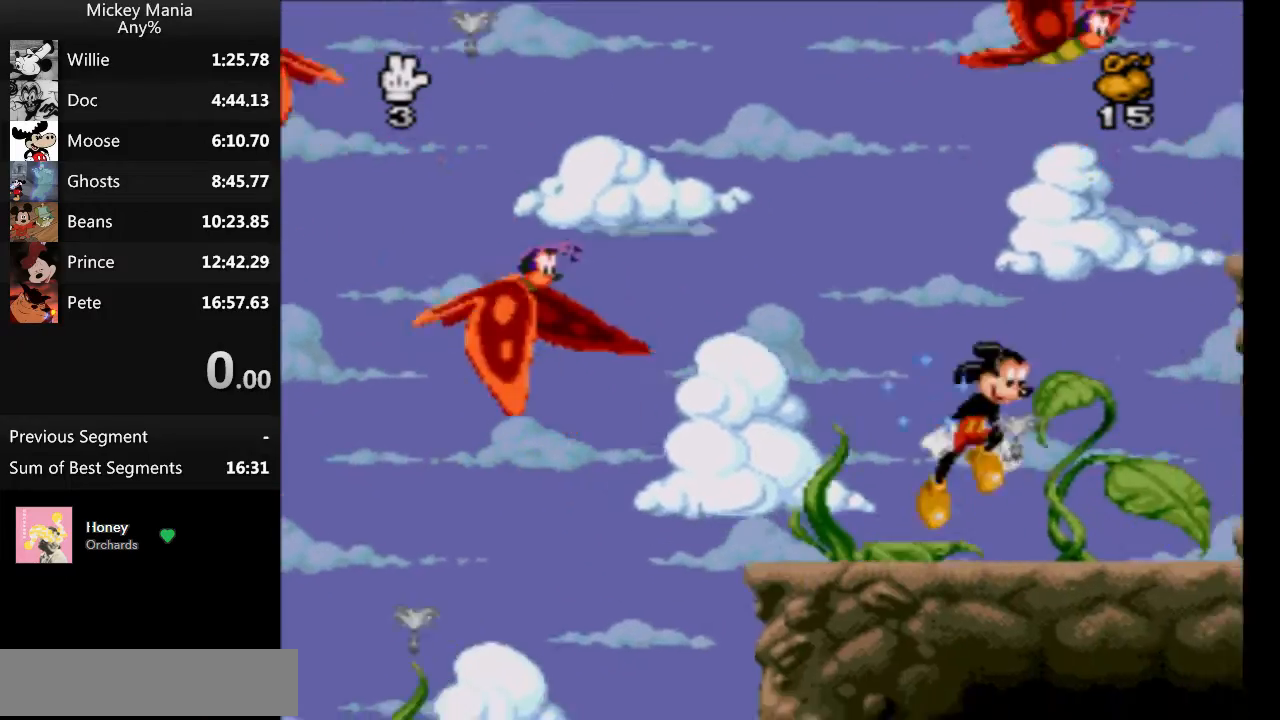
{"buttons": ["DPAD_RIGHT"], "events": [[467, "B", "up"]]}
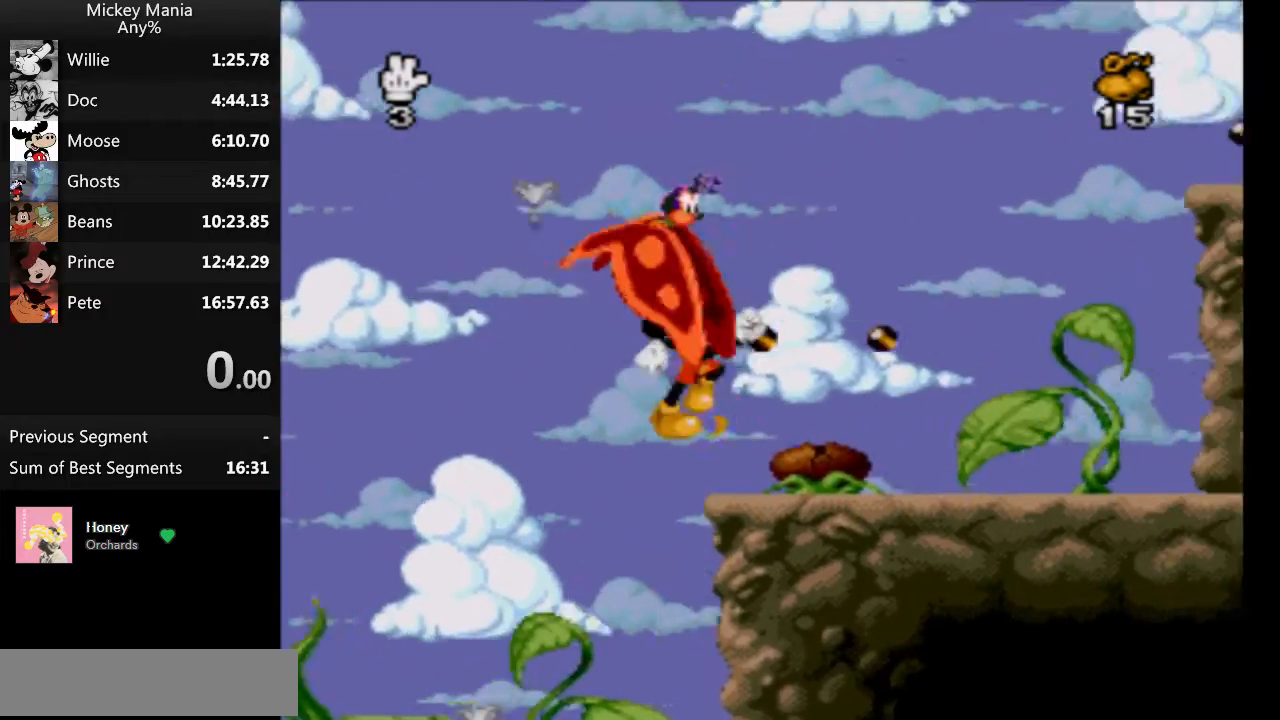
{"buttons": ["B", "DPAD_UP", "DPAD_RIGHT"], "events": [[300, "B", "down"], [500, "DPAD_UP", "down"]]}
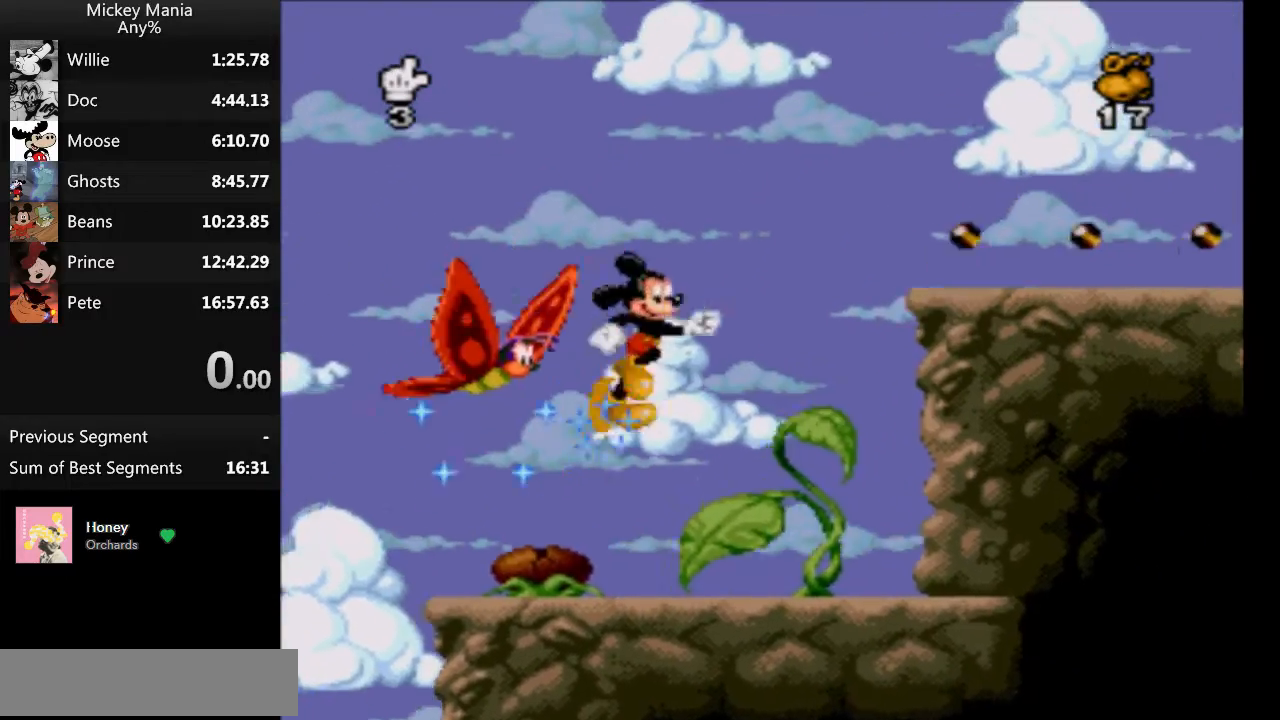
{"buttons": ["B", "DPAD_RIGHT"], "events": [[33, "DPAD_LEFT", "down"], [33, "DPAD_RIGHT", "up"], [33, "DPAD_UP", "up"], [133, "DPAD_UP", "down"], [167, "DPAD_LEFT", "up"], [200, "DPAD_RIGHT", "down"], [200, "DPAD_UP", "up"]]}
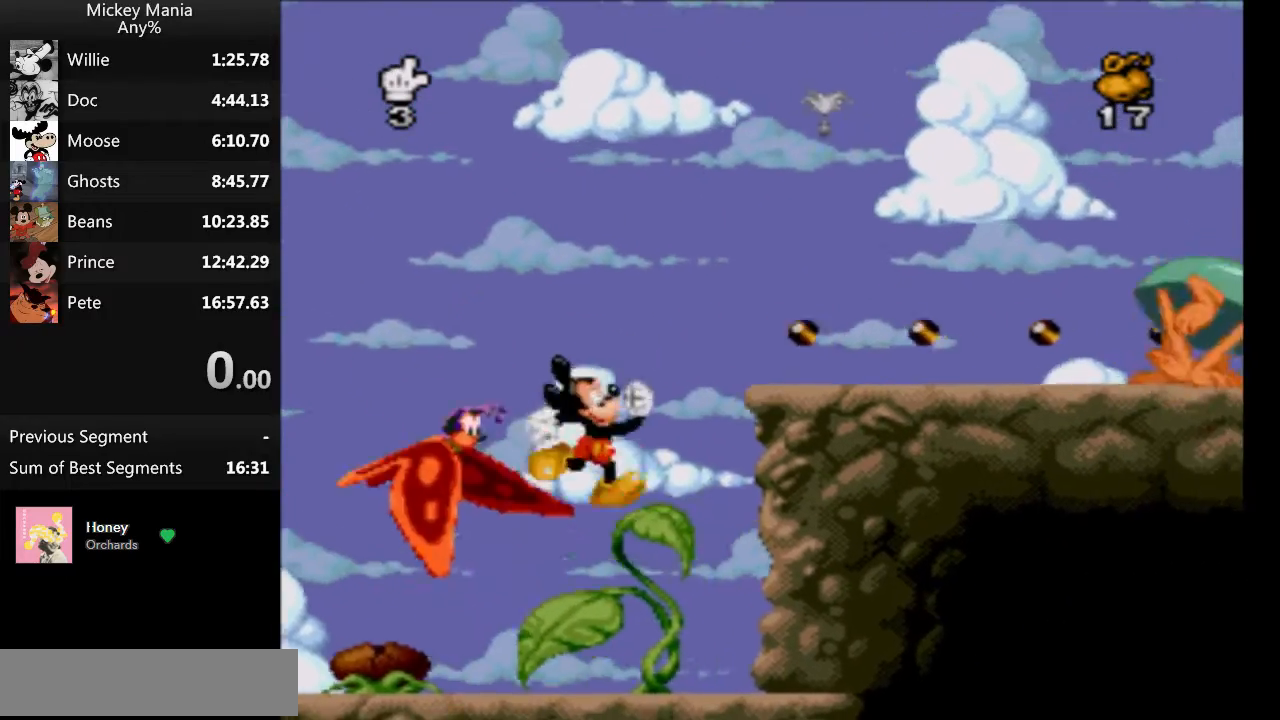
{"buttons": [], "events": [[333, "B", "up"], [333, "DPAD_RIGHT", "up"]]}
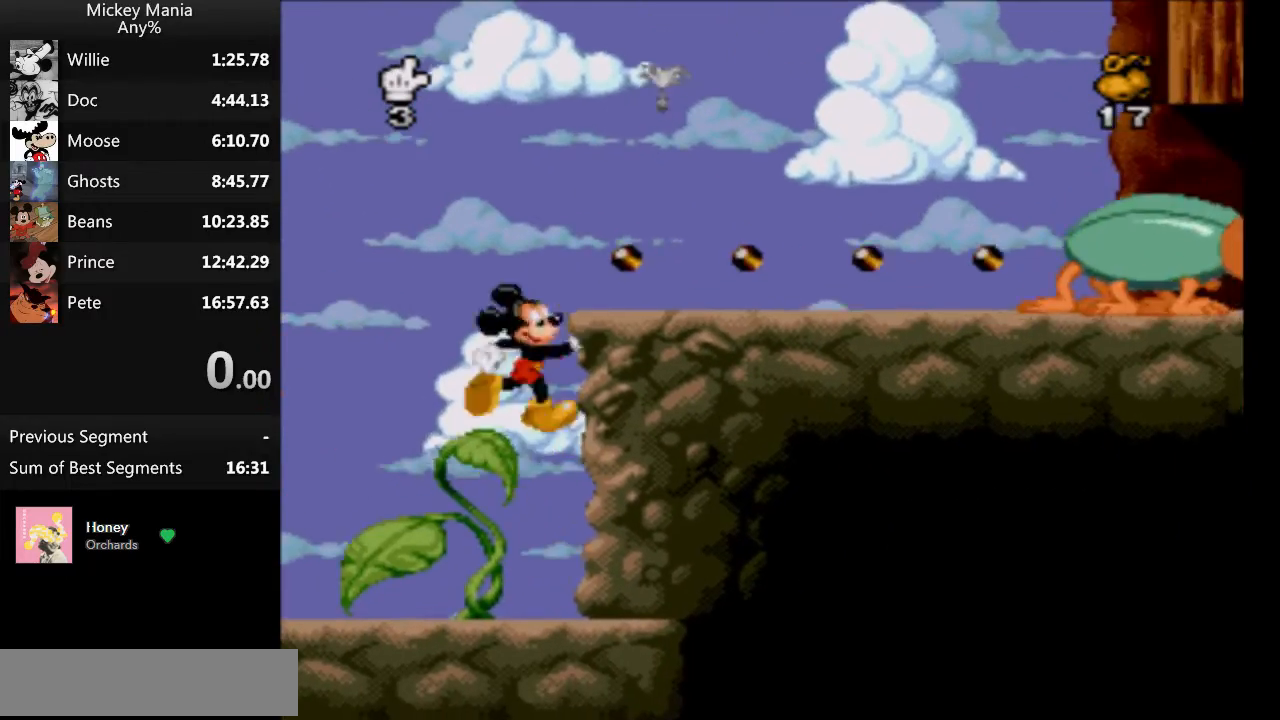
{"buttons": [], "events": []}
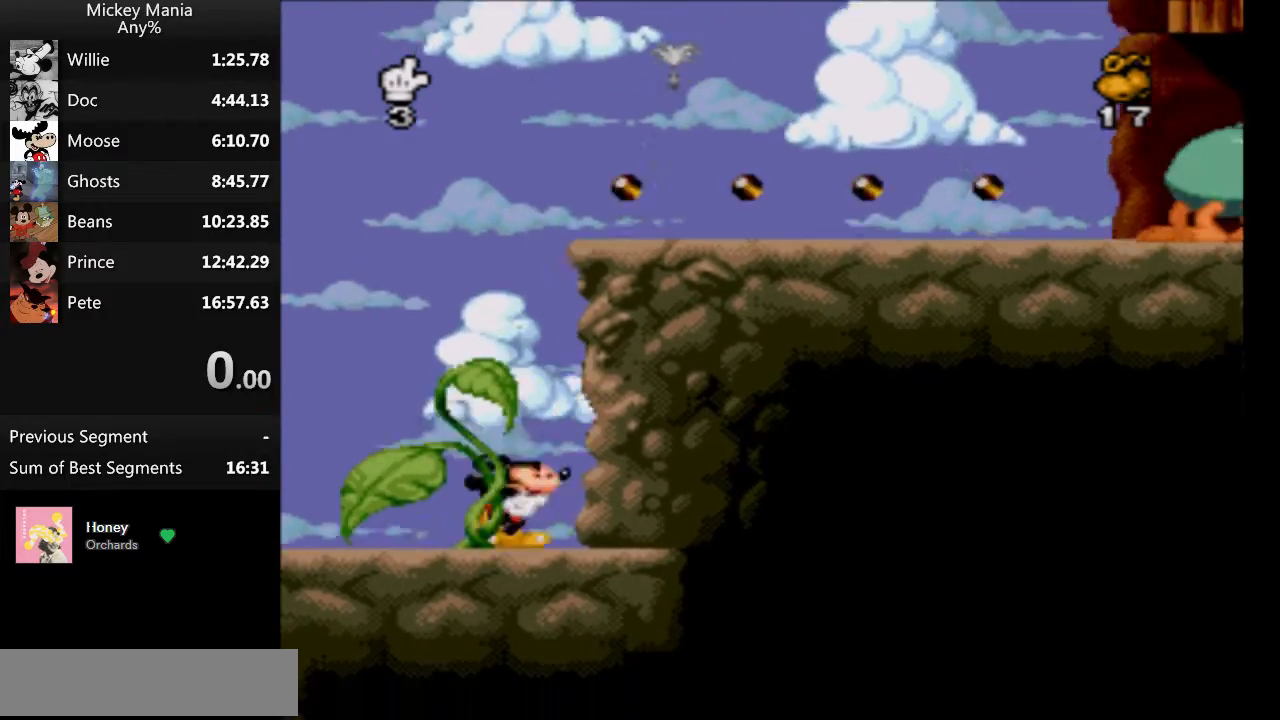
{"buttons": [], "events": []}
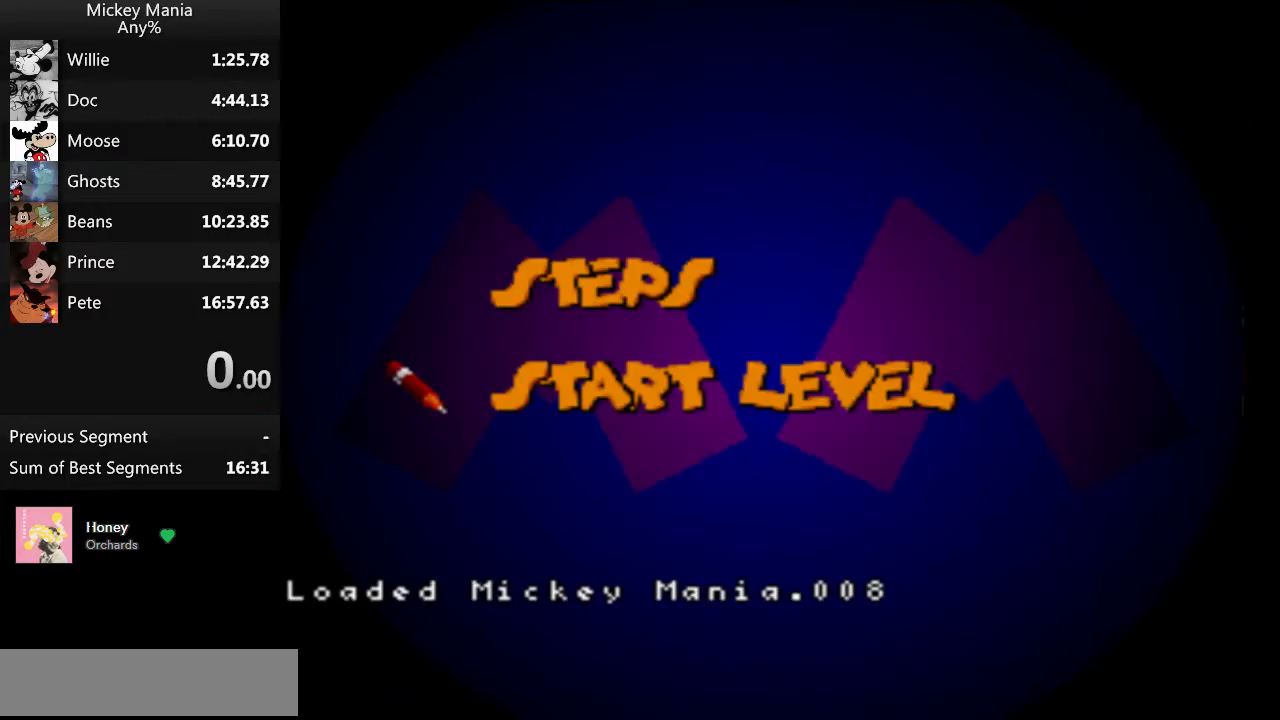
{"buttons": [], "events": [[333, "B", "down"], [467, "B", "up"]]}
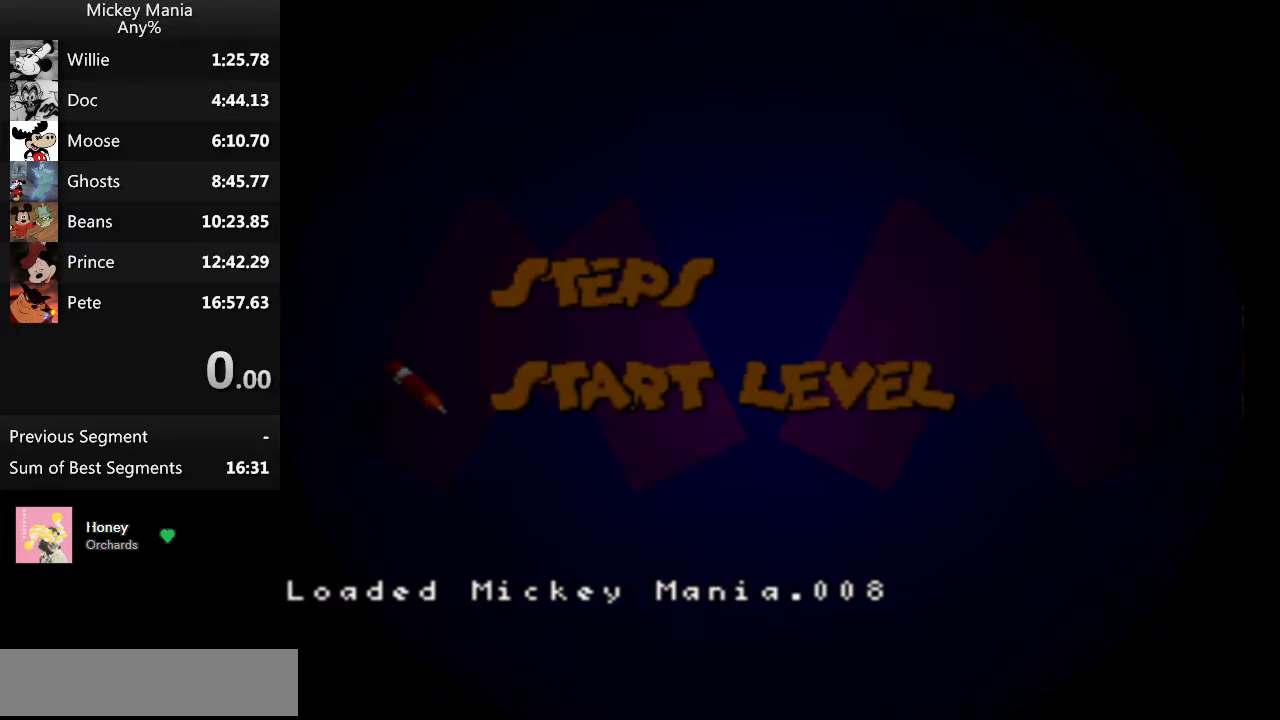
{"buttons": [], "events": []}
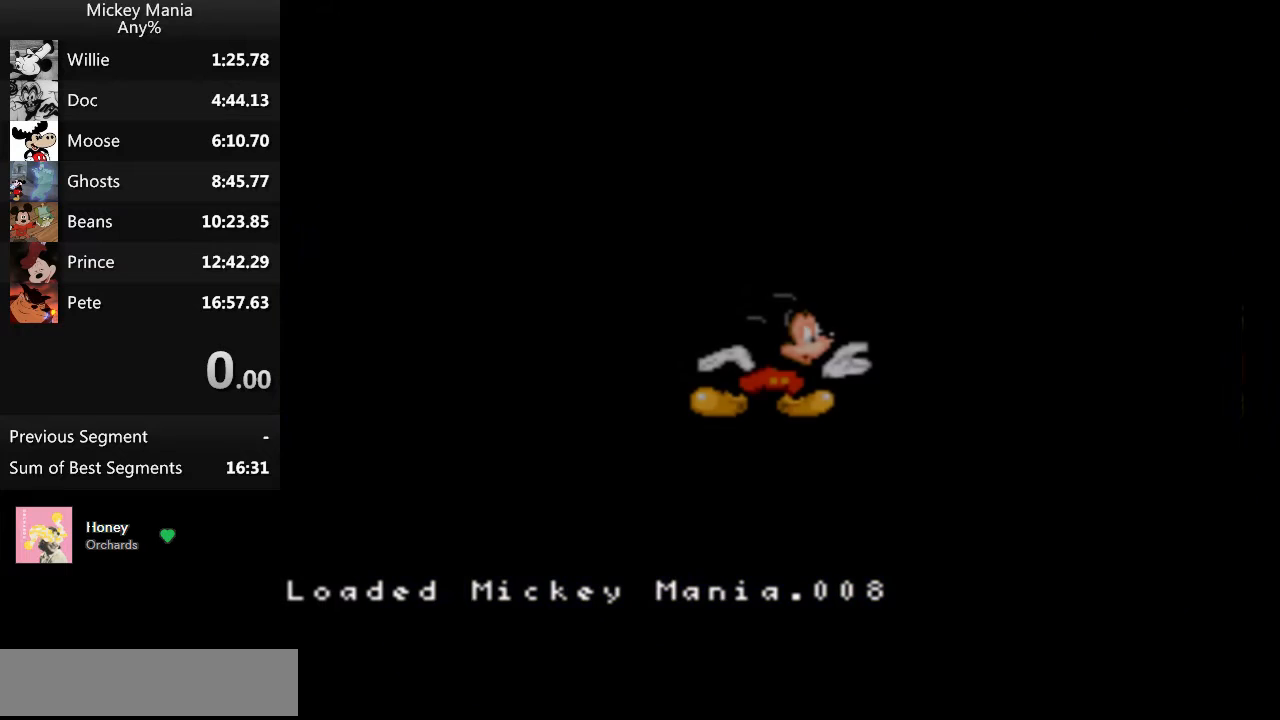
{"buttons": ["DPAD_RIGHT"], "events": [[67, "DPAD_RIGHT", "down"]]}
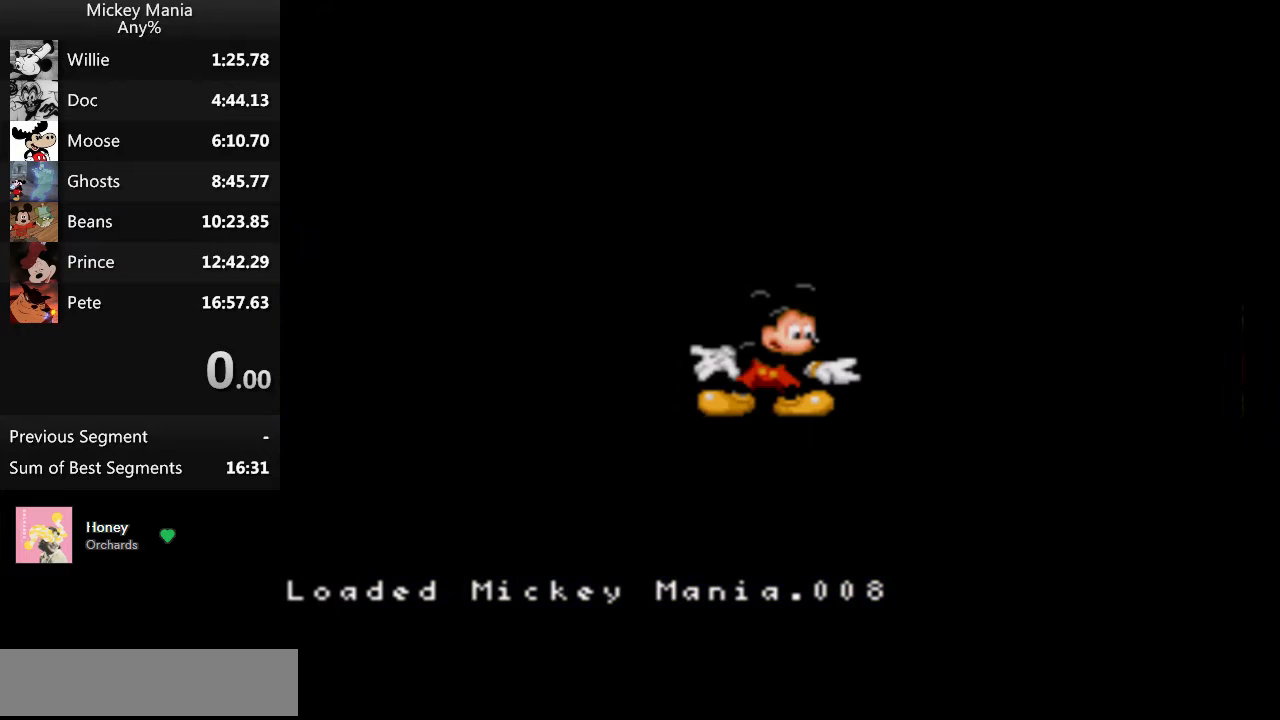
{"buttons": ["DPAD_RIGHT"], "events": []}
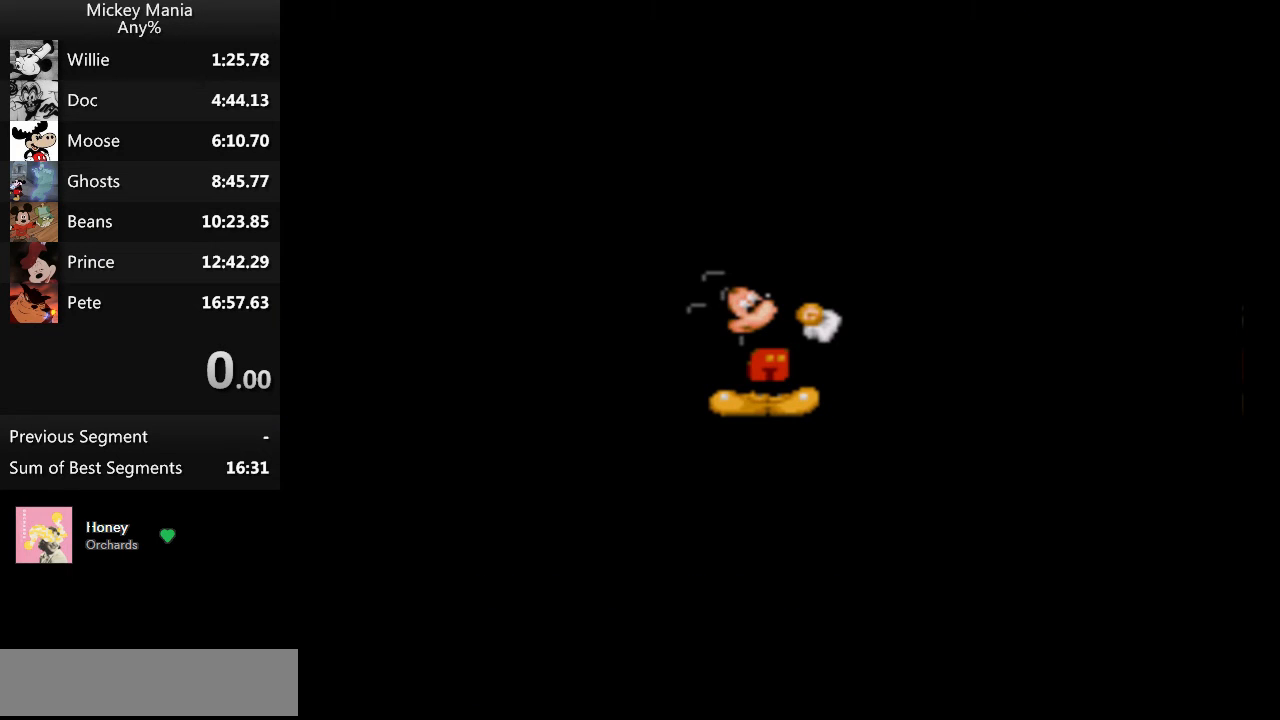
{"buttons": ["DPAD_RIGHT"], "events": []}
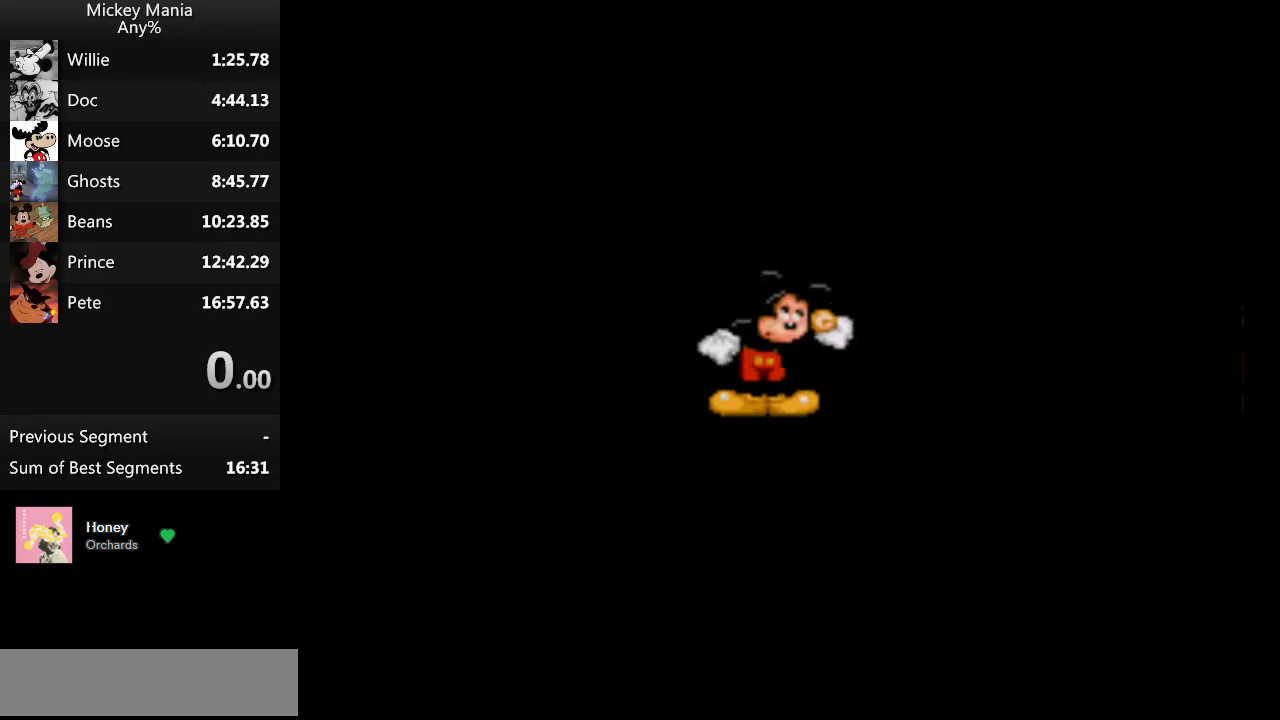
{"buttons": ["DPAD_RIGHT"], "events": []}
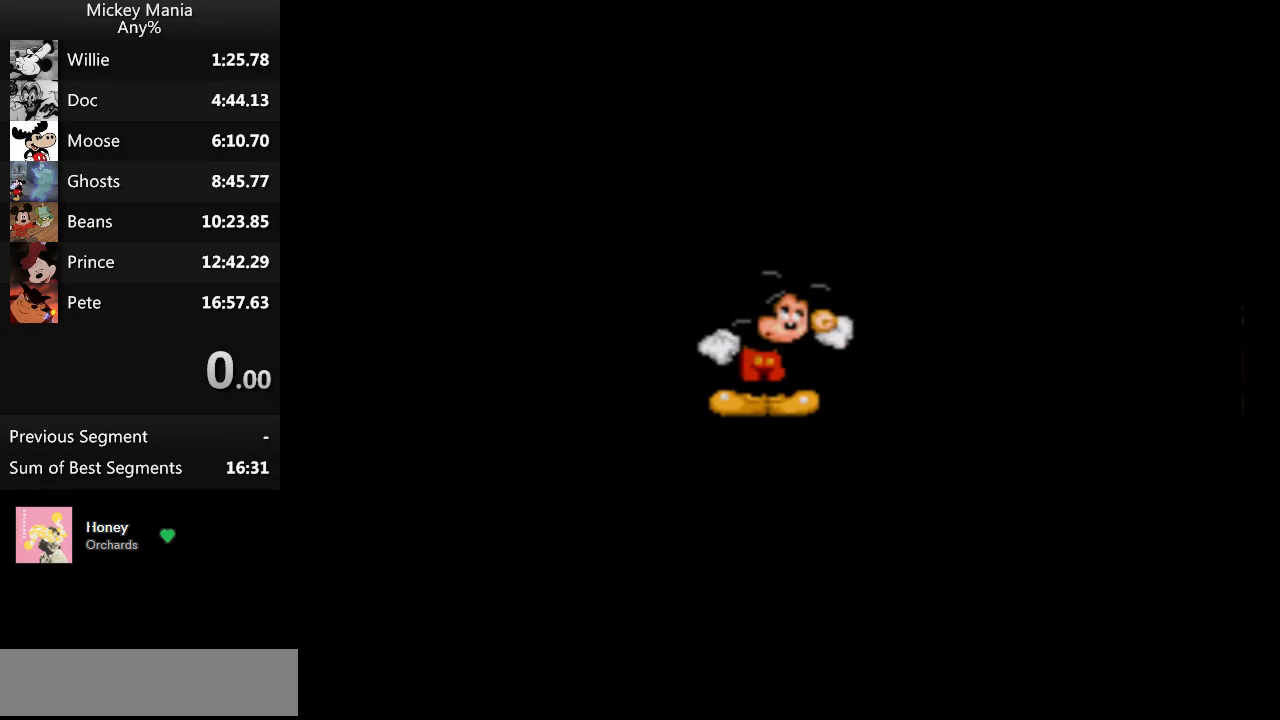
{"buttons": ["DPAD_RIGHT"], "events": []}
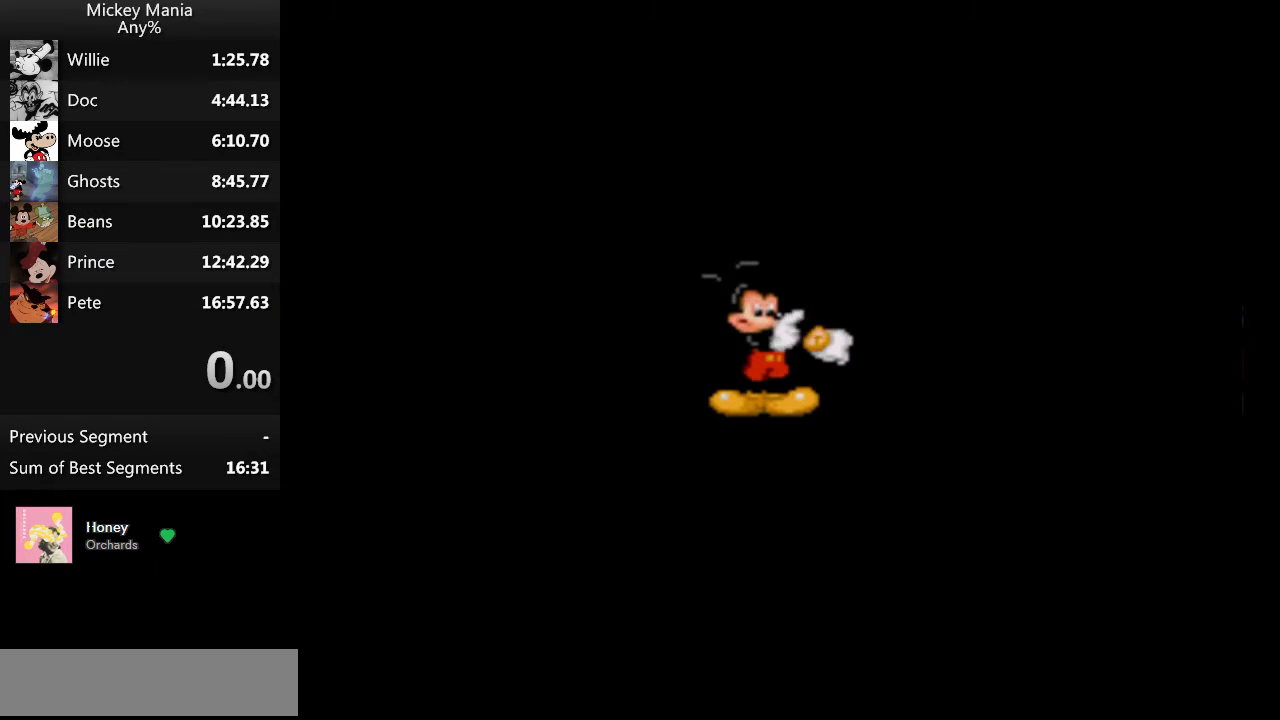
{"buttons": ["DPAD_RIGHT"], "events": []}
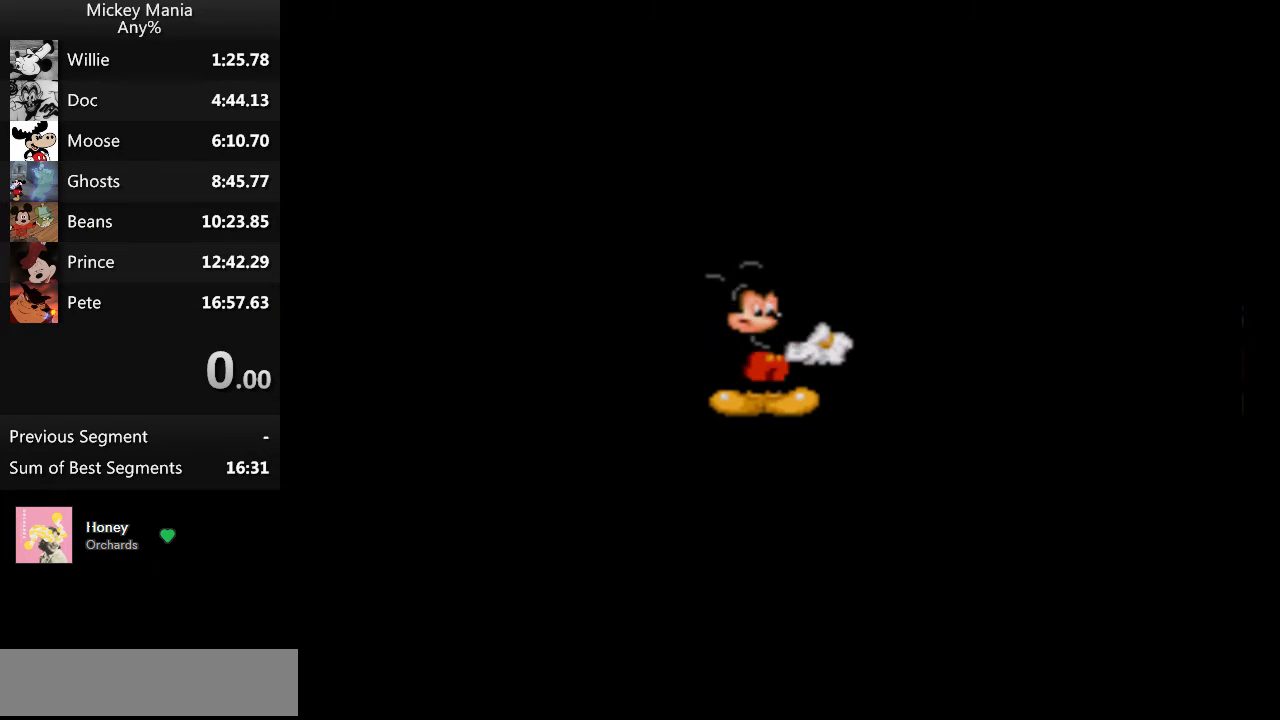
{"buttons": ["DPAD_RIGHT"], "events": []}
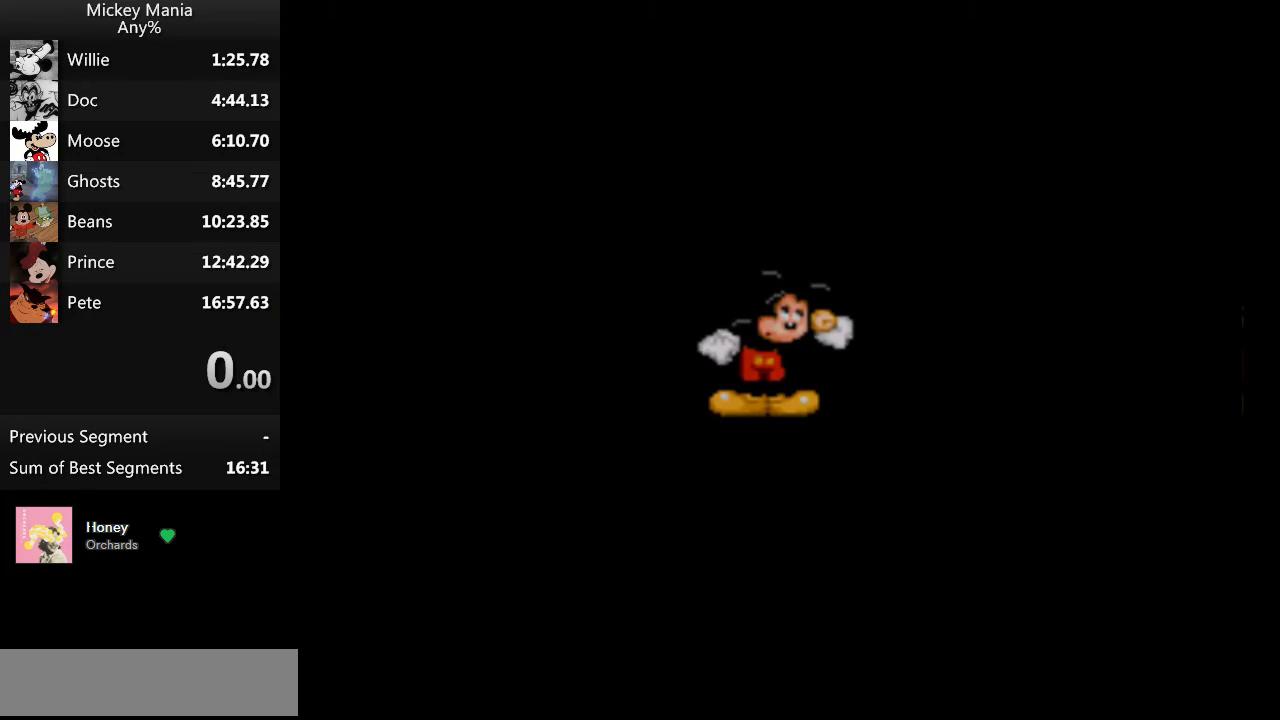
{"buttons": ["DPAD_RIGHT"], "events": []}
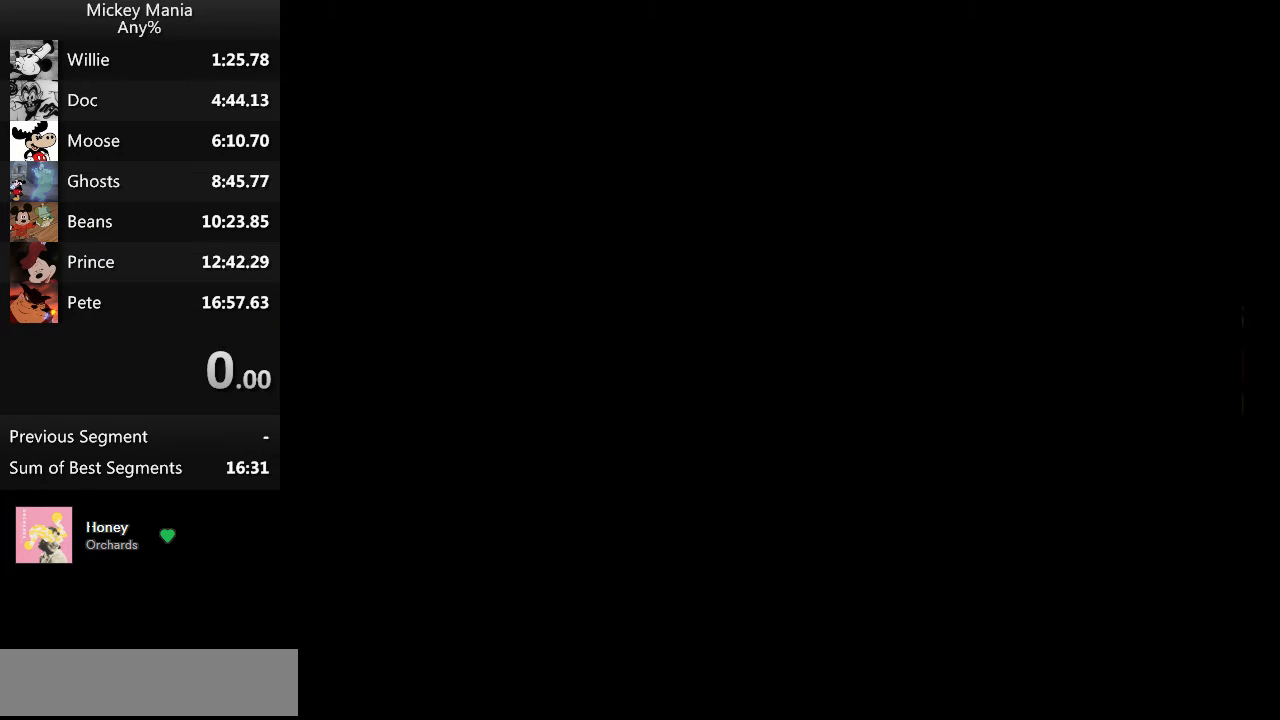
{"buttons": ["DPAD_RIGHT"], "events": []}
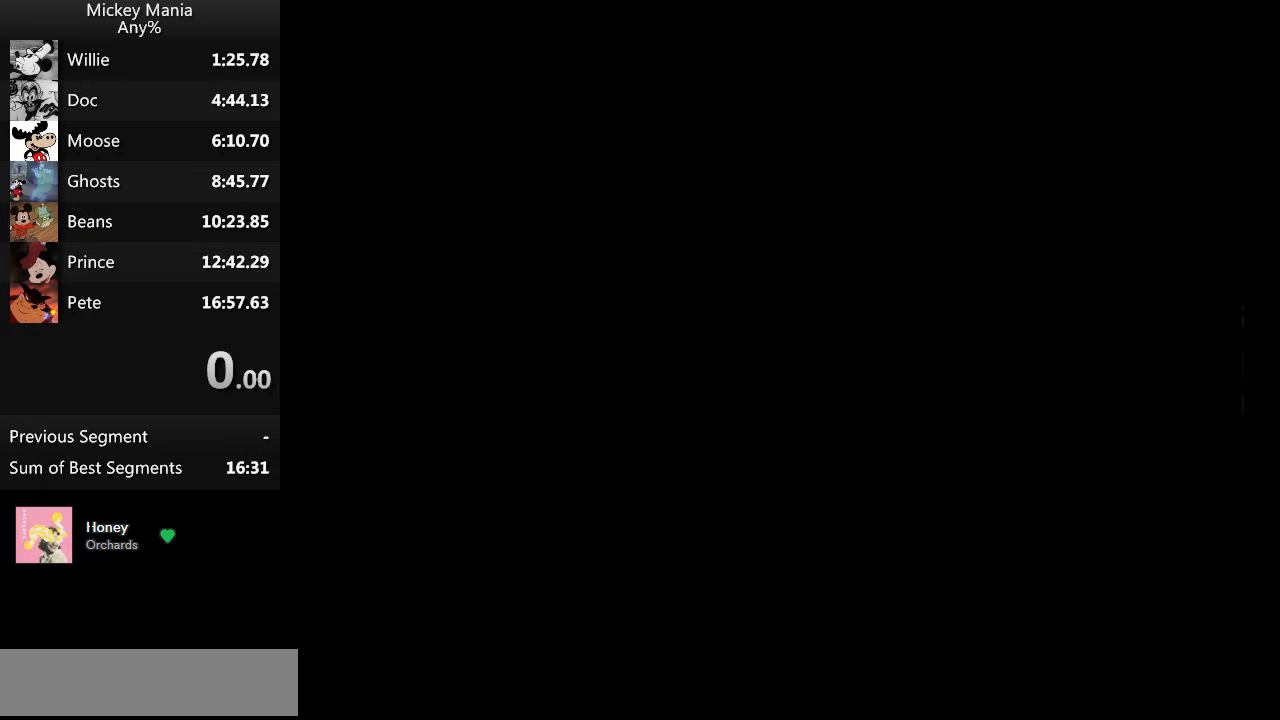
{"buttons": ["DPAD_RIGHT"], "events": []}
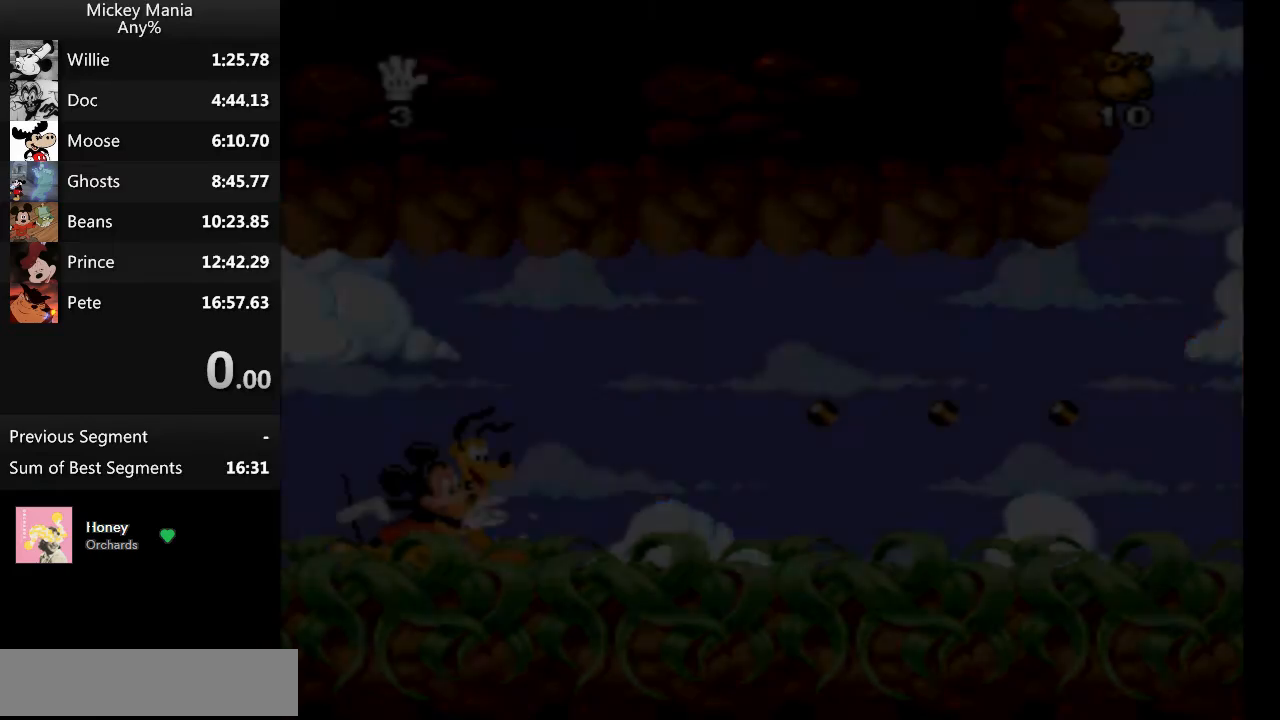
{"buttons": ["DPAD_RIGHT"], "events": []}
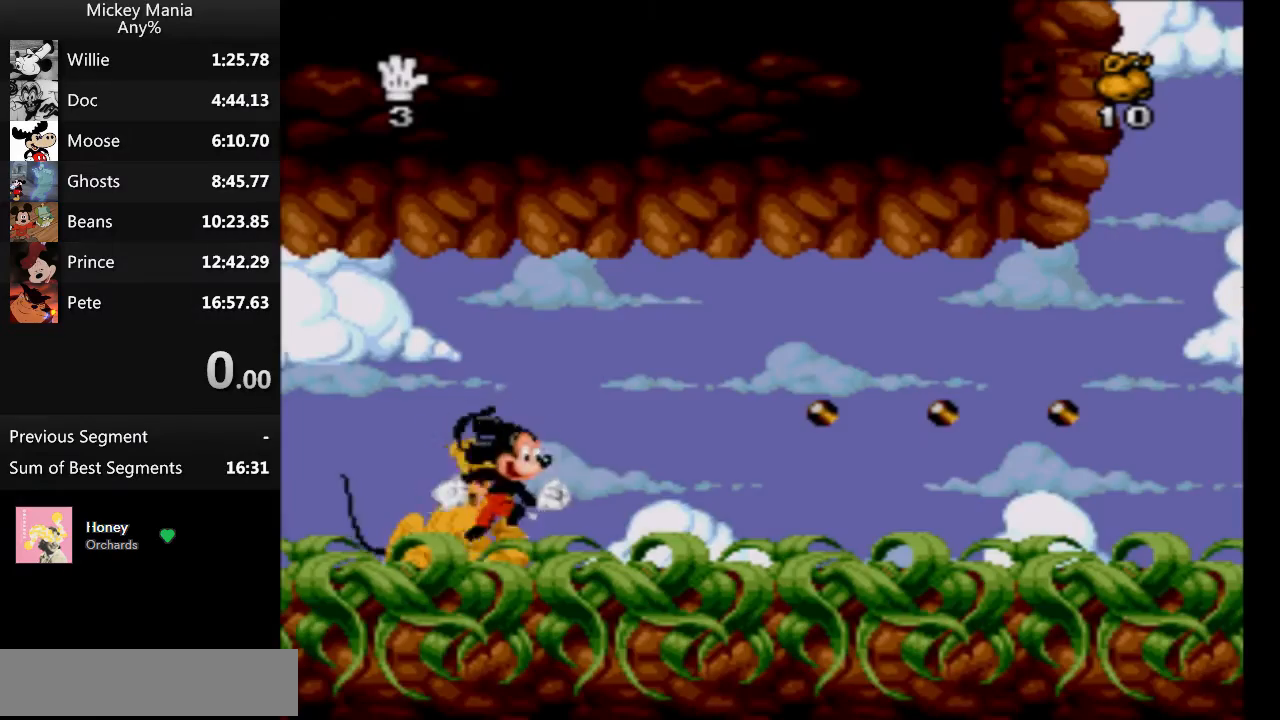
{"buttons": ["DPAD_RIGHT"], "events": []}
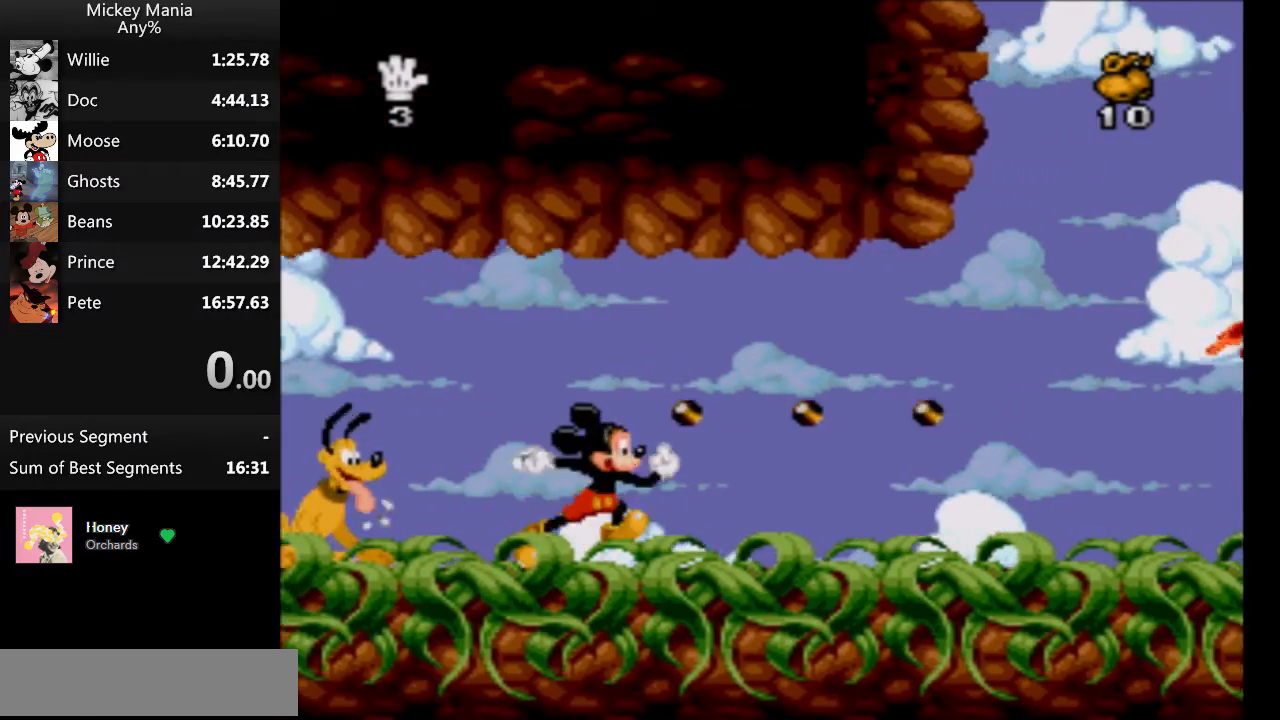
{"buttons": ["DPAD_RIGHT"], "events": []}
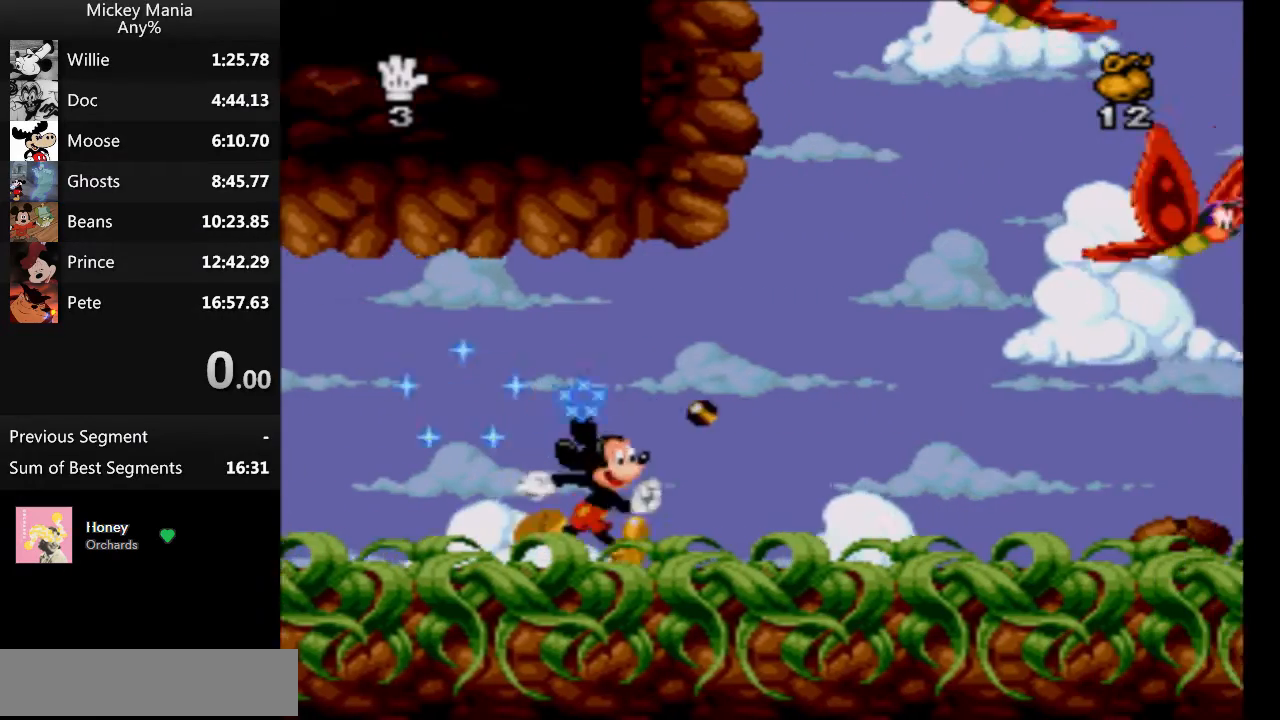
{"buttons": ["B", "DPAD_RIGHT"], "events": [[367, "B", "down"]]}
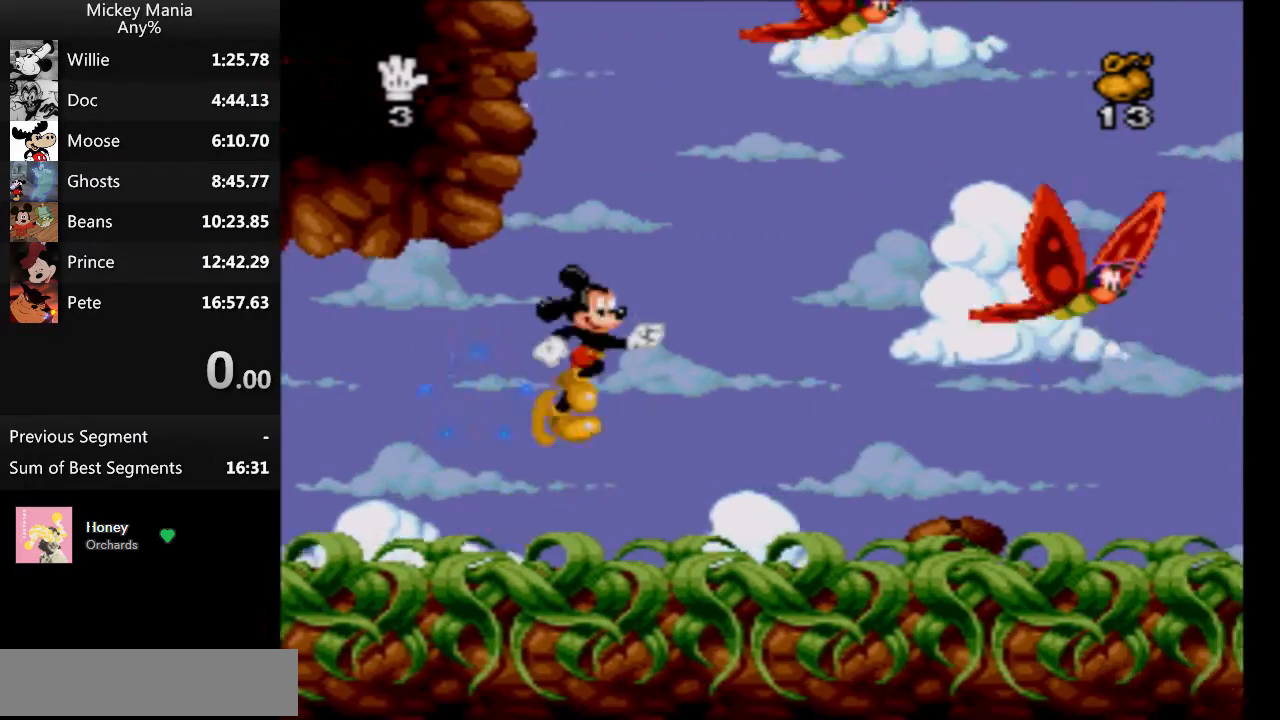
{"buttons": ["B", "DPAD_RIGHT"], "events": []}
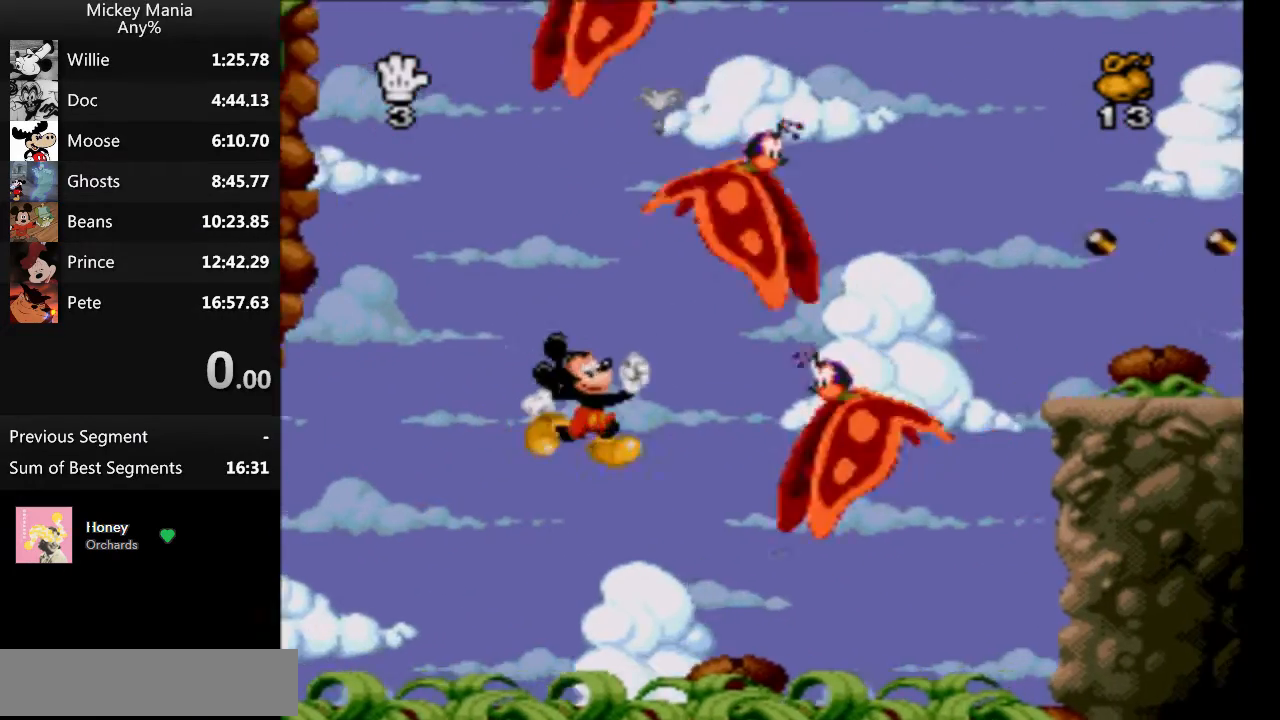
{"buttons": ["B"], "events": [[200, "DPAD_RIGHT", "up"]]}